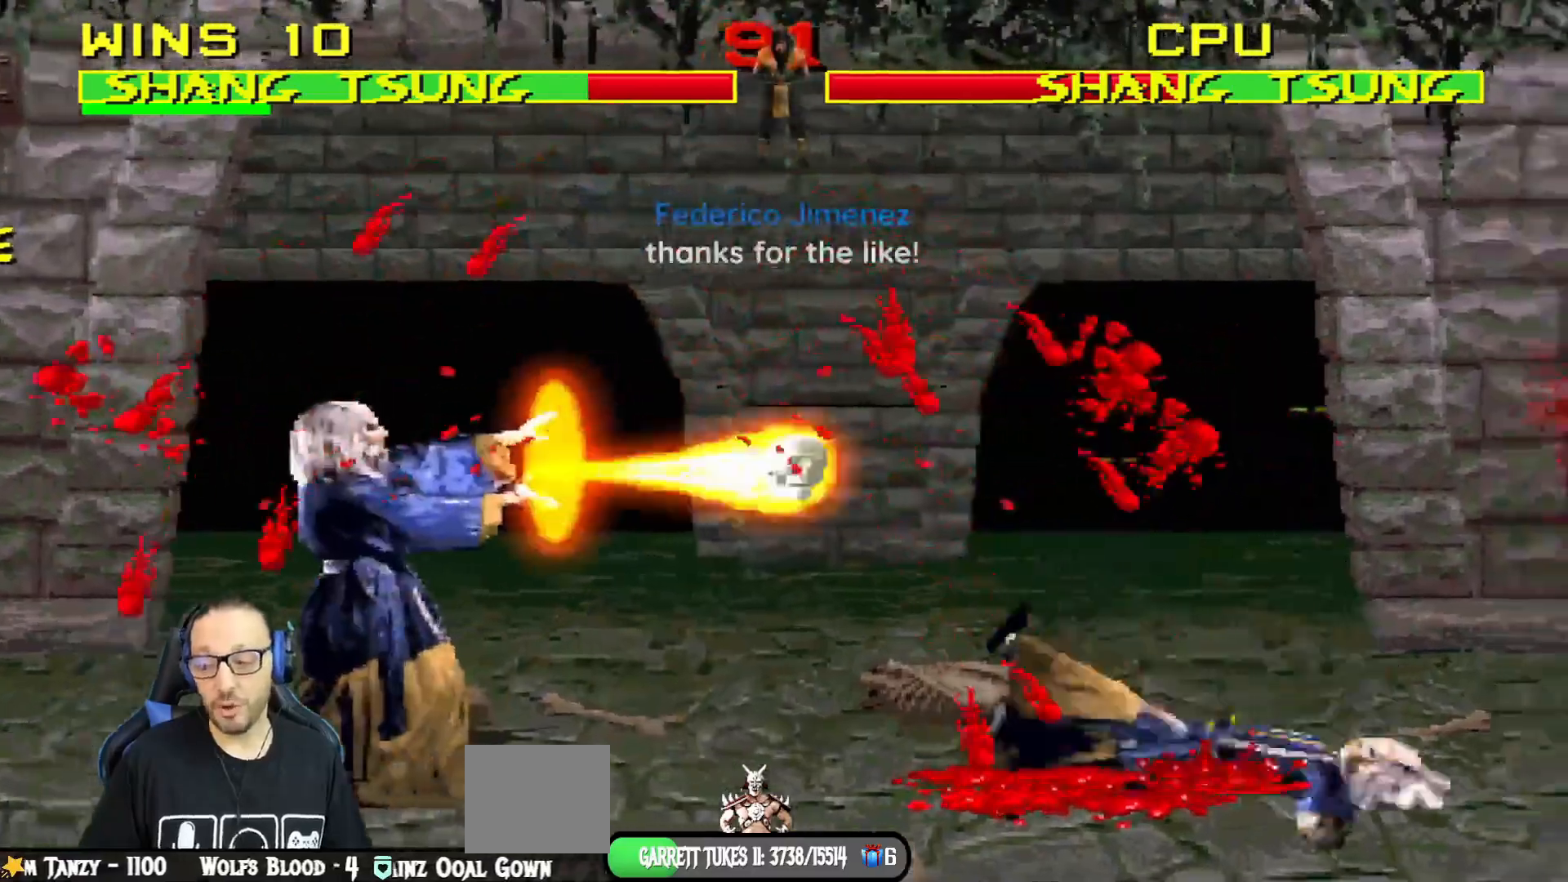
Gameplay with a controller (PlayStation layout); each line is a JSON object with the inputs held at the frame after it. "events" lists button and stick changes between this image and that frame as [ms after this image, input, new state], when the widget could be followed in between.
{"buttons": ["L1", "R1", "DPAD_RIGHT"], "left_stick": "center", "right_stick": "center", "events": [[483, "DPAD_DOWN", "up"]]}
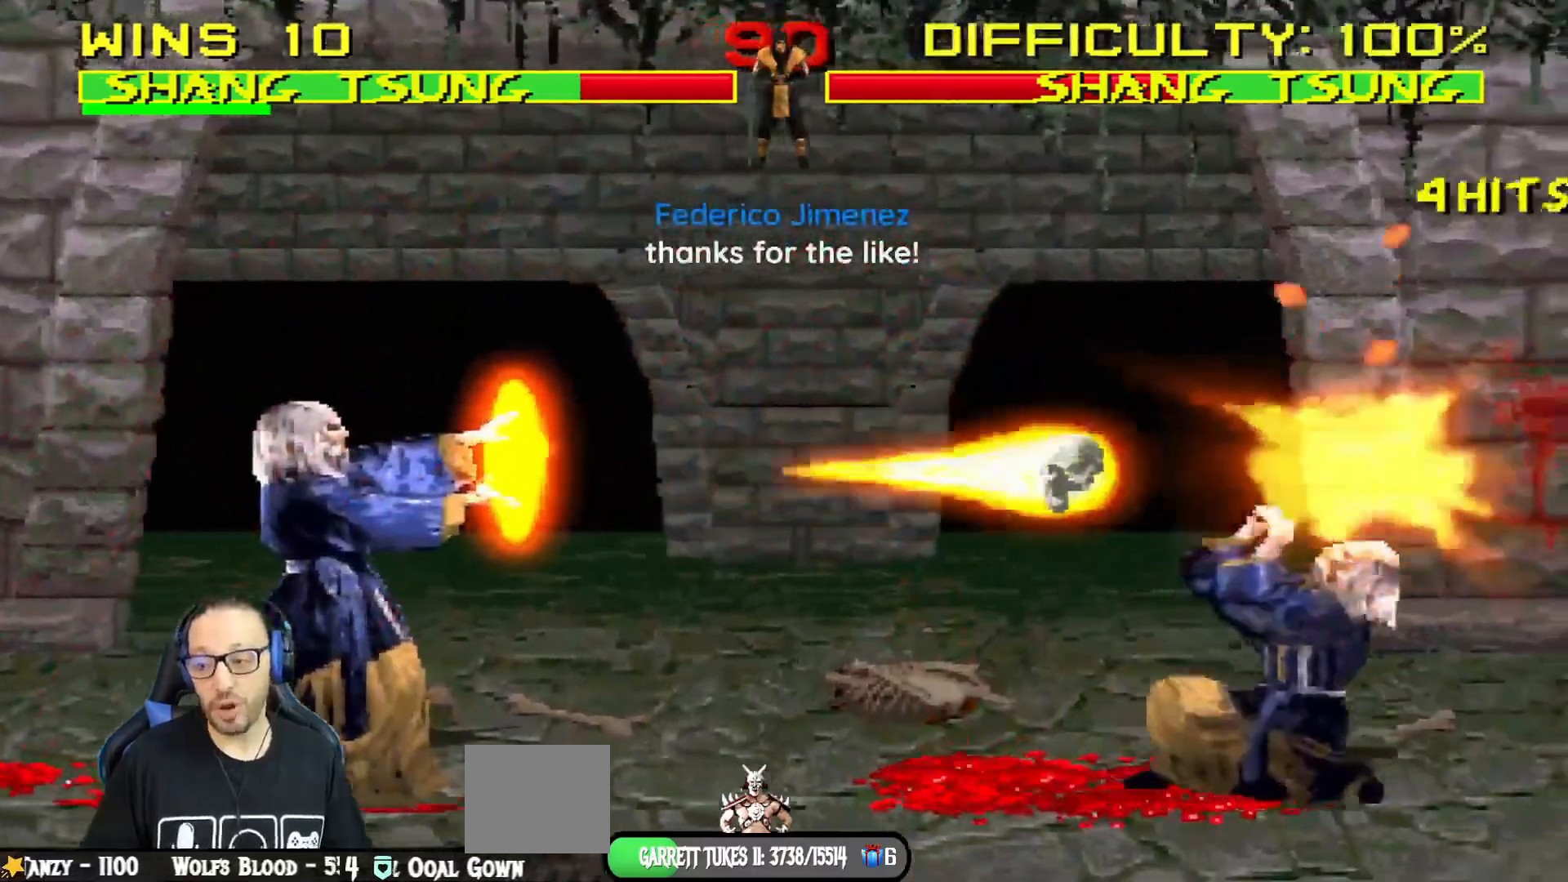
{"buttons": ["R1"], "left_stick": "center", "right_stick": "center", "events": [[34, "L1", "up"], [201, "DPAD_RIGHT", "up"]]}
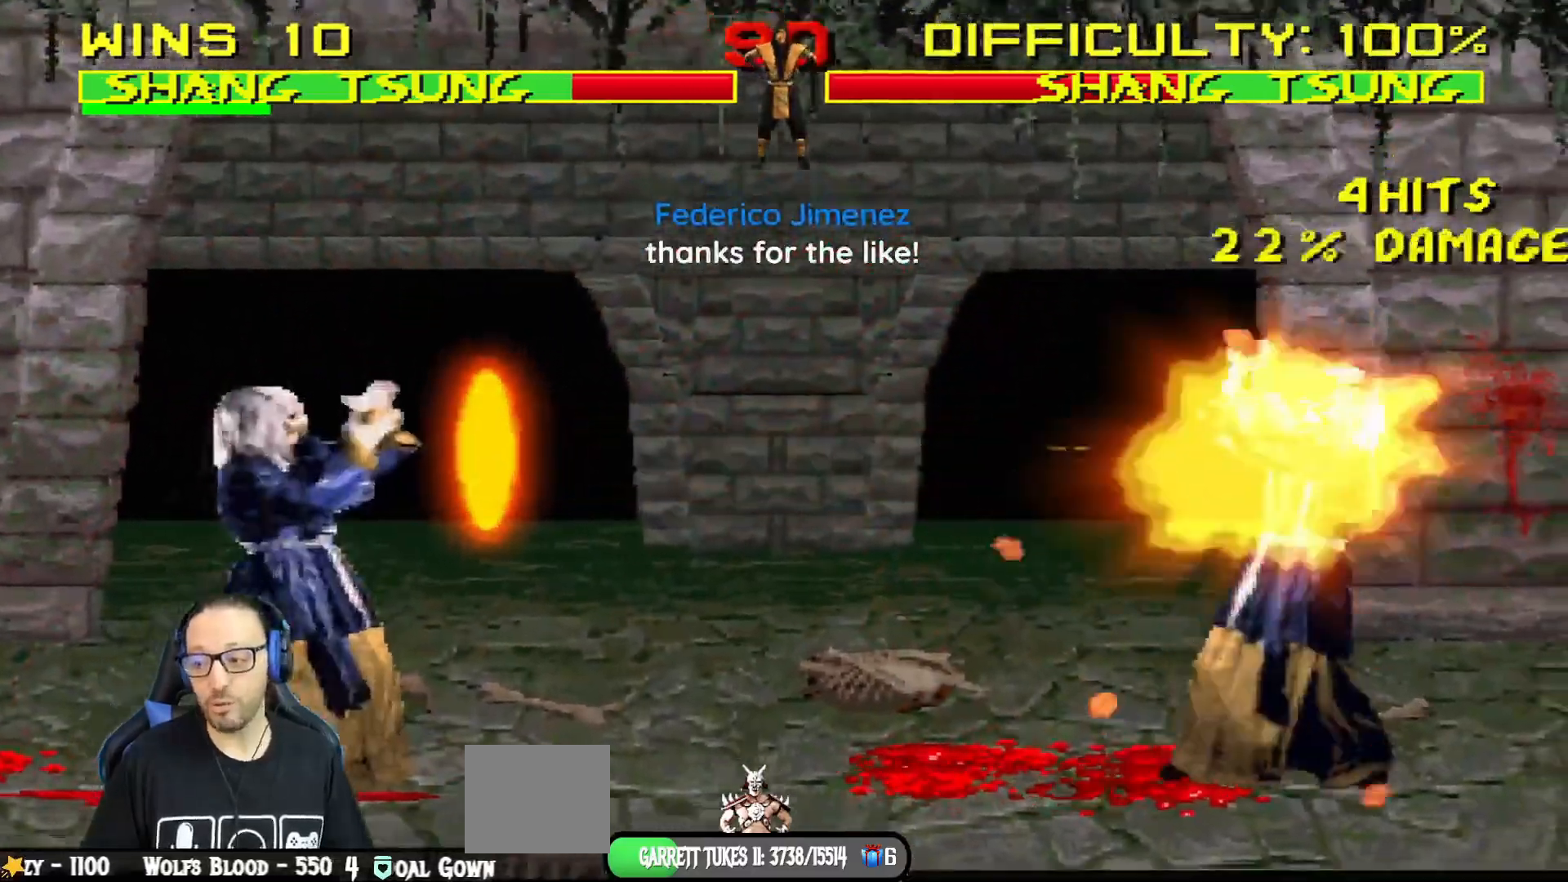
{"buttons": ["L1", "DPAD_UP", "DPAD_LEFT"], "left_stick": "center", "right_stick": "center", "events": [[117, "R1", "up"], [150, "DPAD_LEFT", "down"], [167, "DPAD_UP", "down"], [167, "L1", "down"]]}
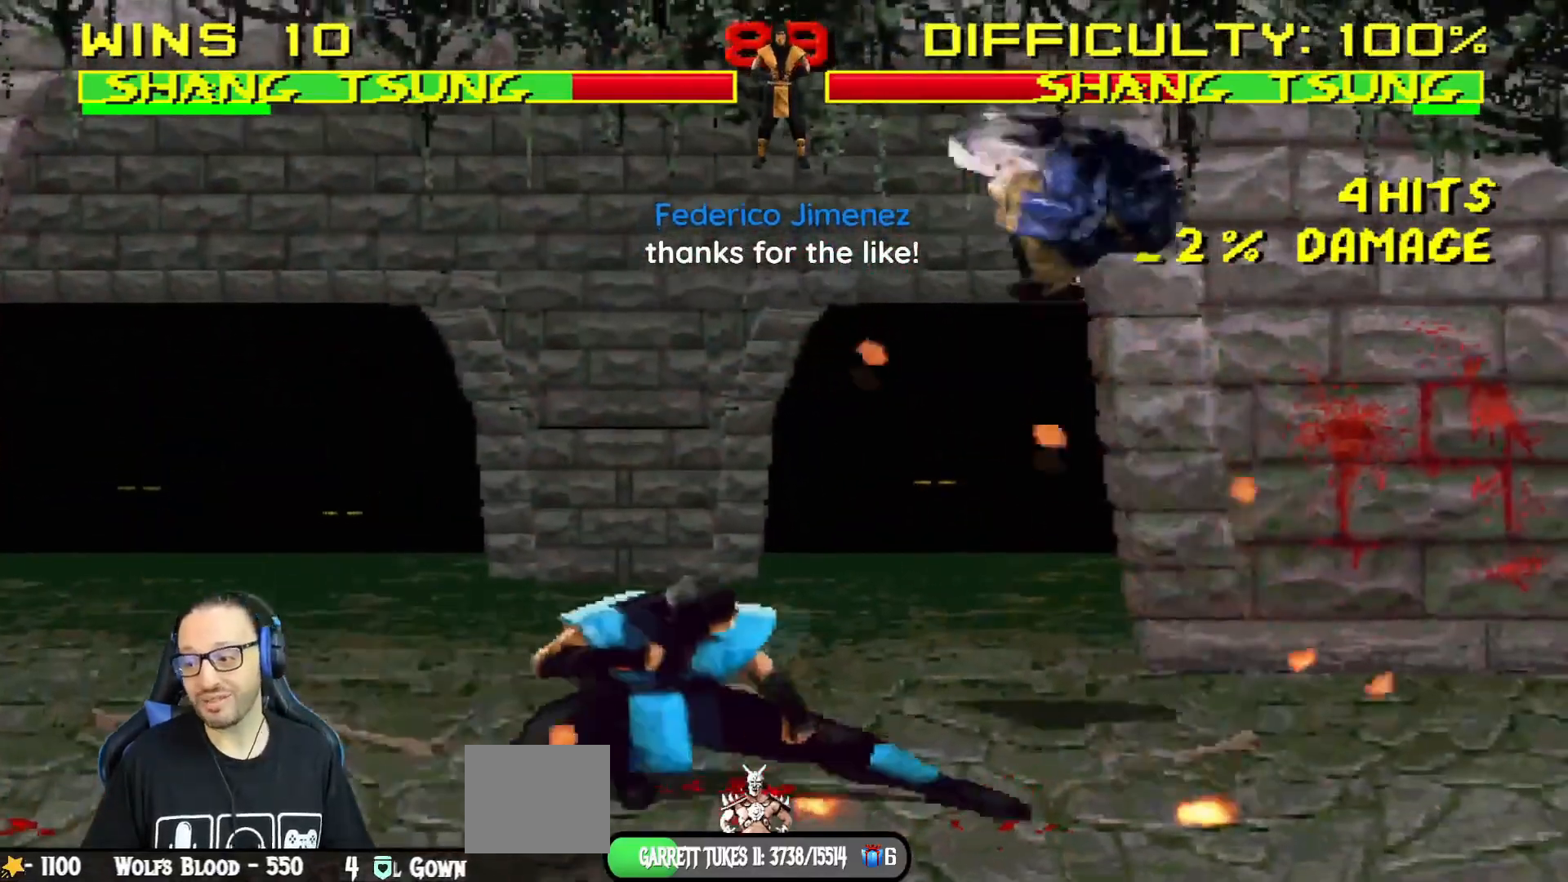
{"buttons": ["DPAD_LEFT"], "left_stick": "center", "right_stick": "center", "events": [[151, "DPAD_LEFT", "up"], [217, "DPAD_UP", "up"], [217, "TRIANGLE", "down"], [251, "L1", "up"], [367, "TRIANGLE", "up"], [468, "DPAD_LEFT", "down"]]}
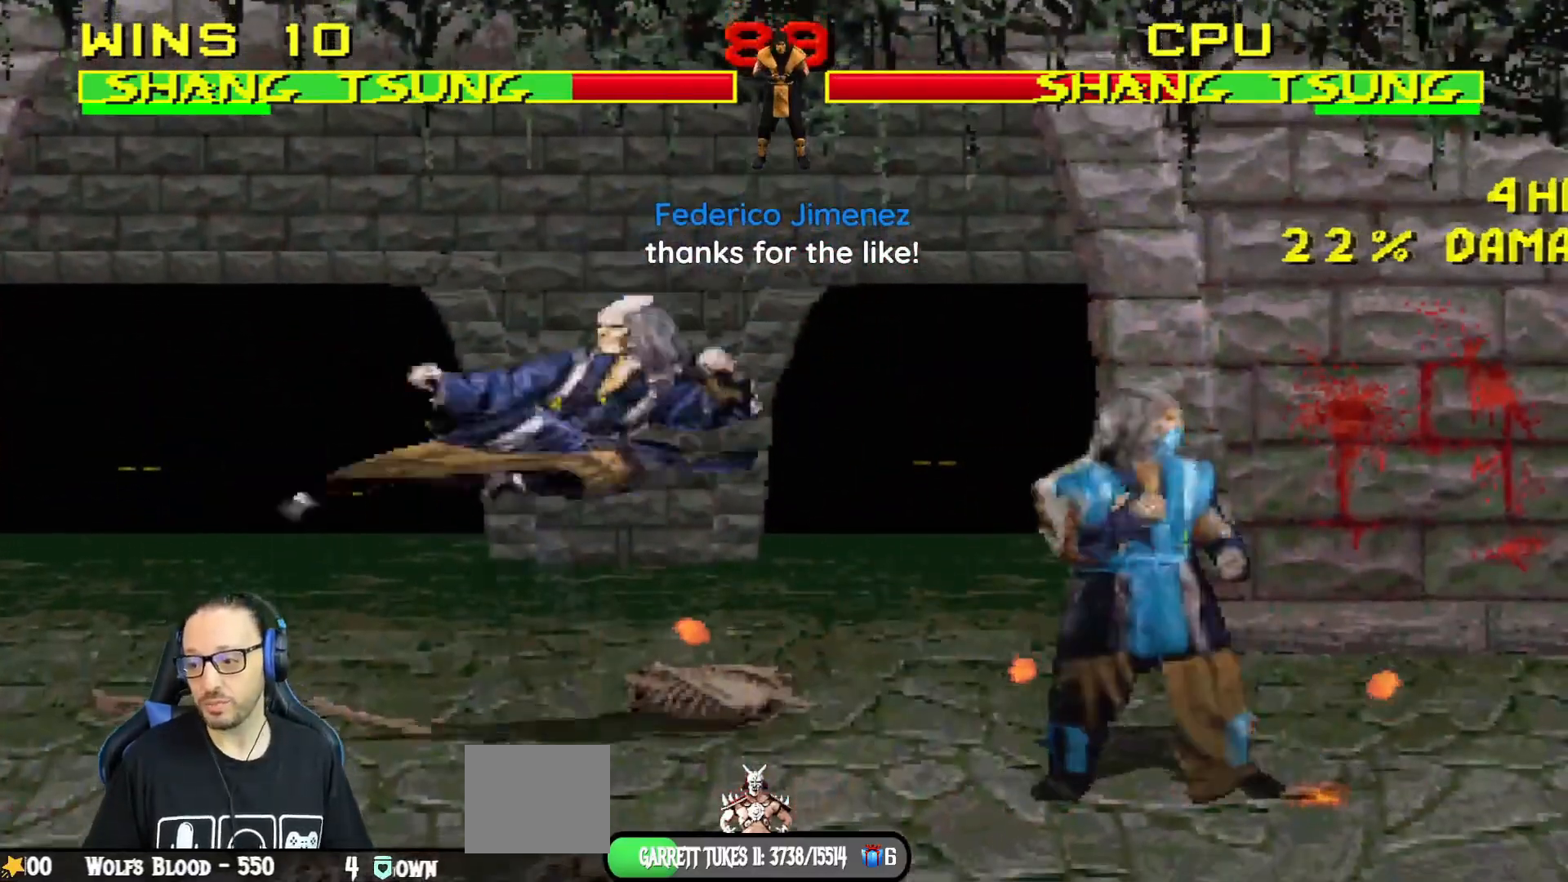
{"buttons": ["L1", "DPAD_UP", "DPAD_RIGHT"], "left_stick": "center", "right_stick": "center", "events": [[217, "DPAD_LEFT", "up"], [234, "L1", "down"], [267, "DPAD_RIGHT", "down"], [267, "DPAD_UP", "down"]]}
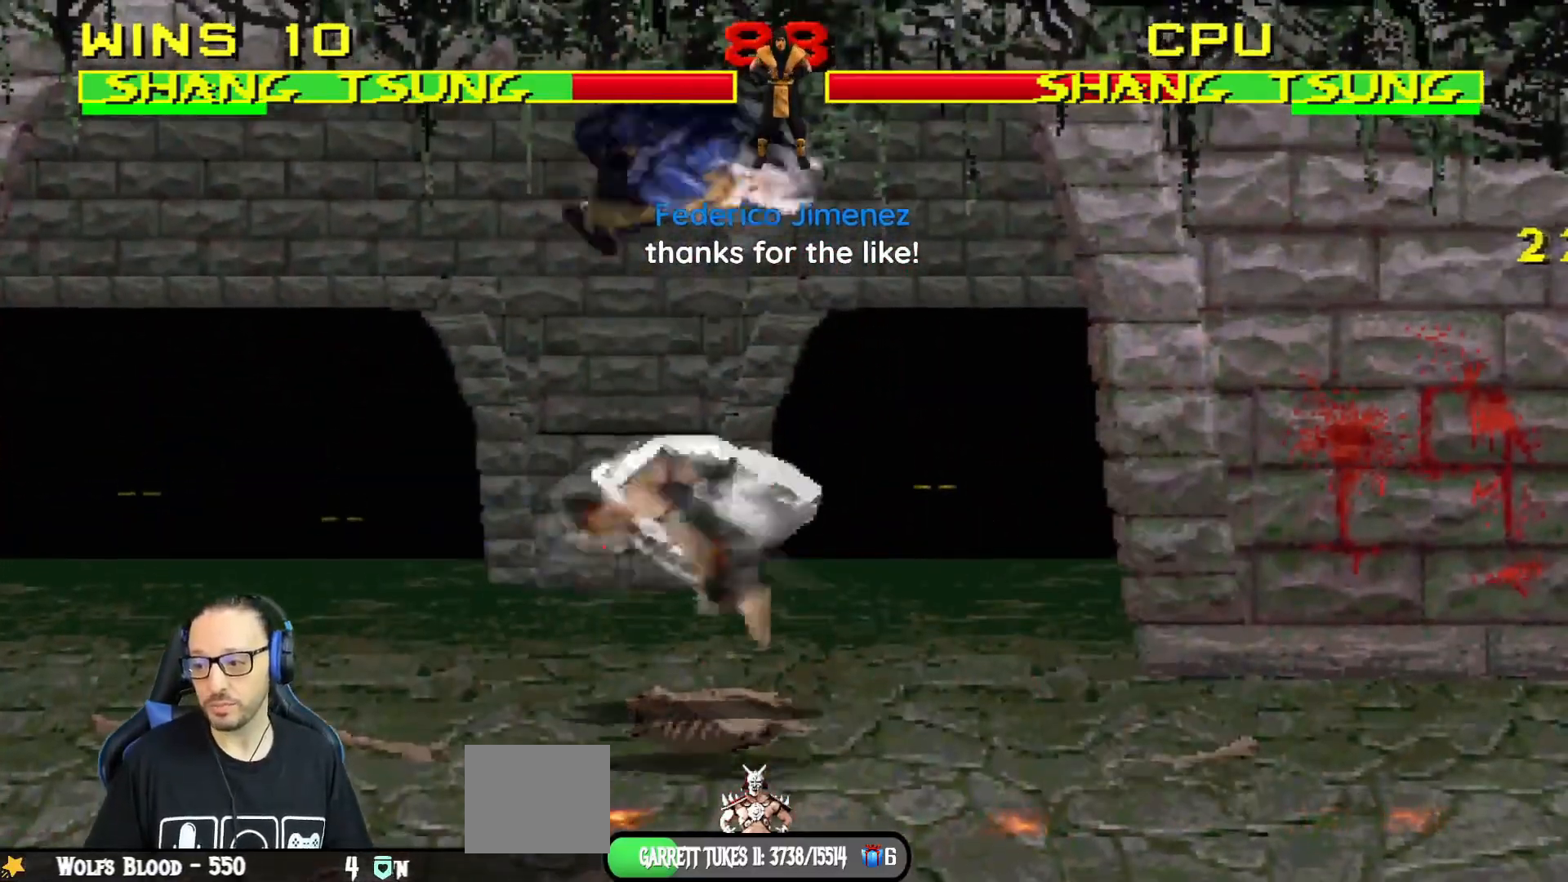
{"buttons": ["DPAD_LEFT"], "left_stick": "center", "right_stick": "center", "events": [[51, "DPAD_RIGHT", "up"], [51, "DPAD_UP", "up"], [151, "SQUARE", "down"], [201, "DPAD_LEFT", "down"], [251, "DPAD_LEFT", "up"], [251, "SQUARE", "up"], [267, "L1", "up"], [501, "DPAD_LEFT", "down"]]}
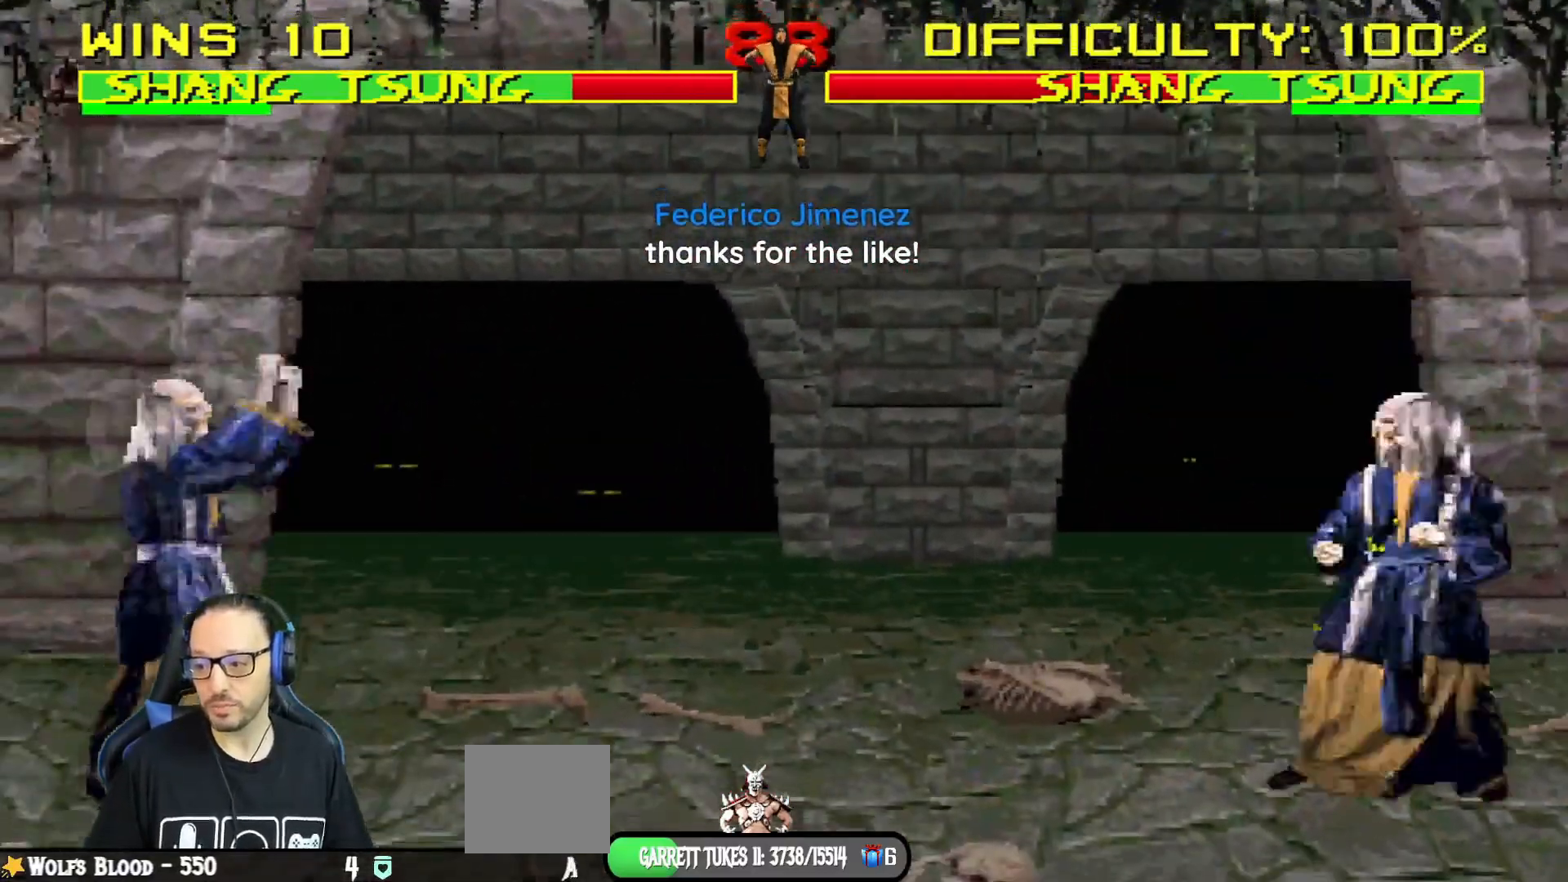
{"buttons": ["L1", "DPAD_UP", "DPAD_LEFT"], "left_stick": "center", "right_stick": "center", "events": [[33, "L1", "down"], [167, "DPAD_UP", "down"]]}
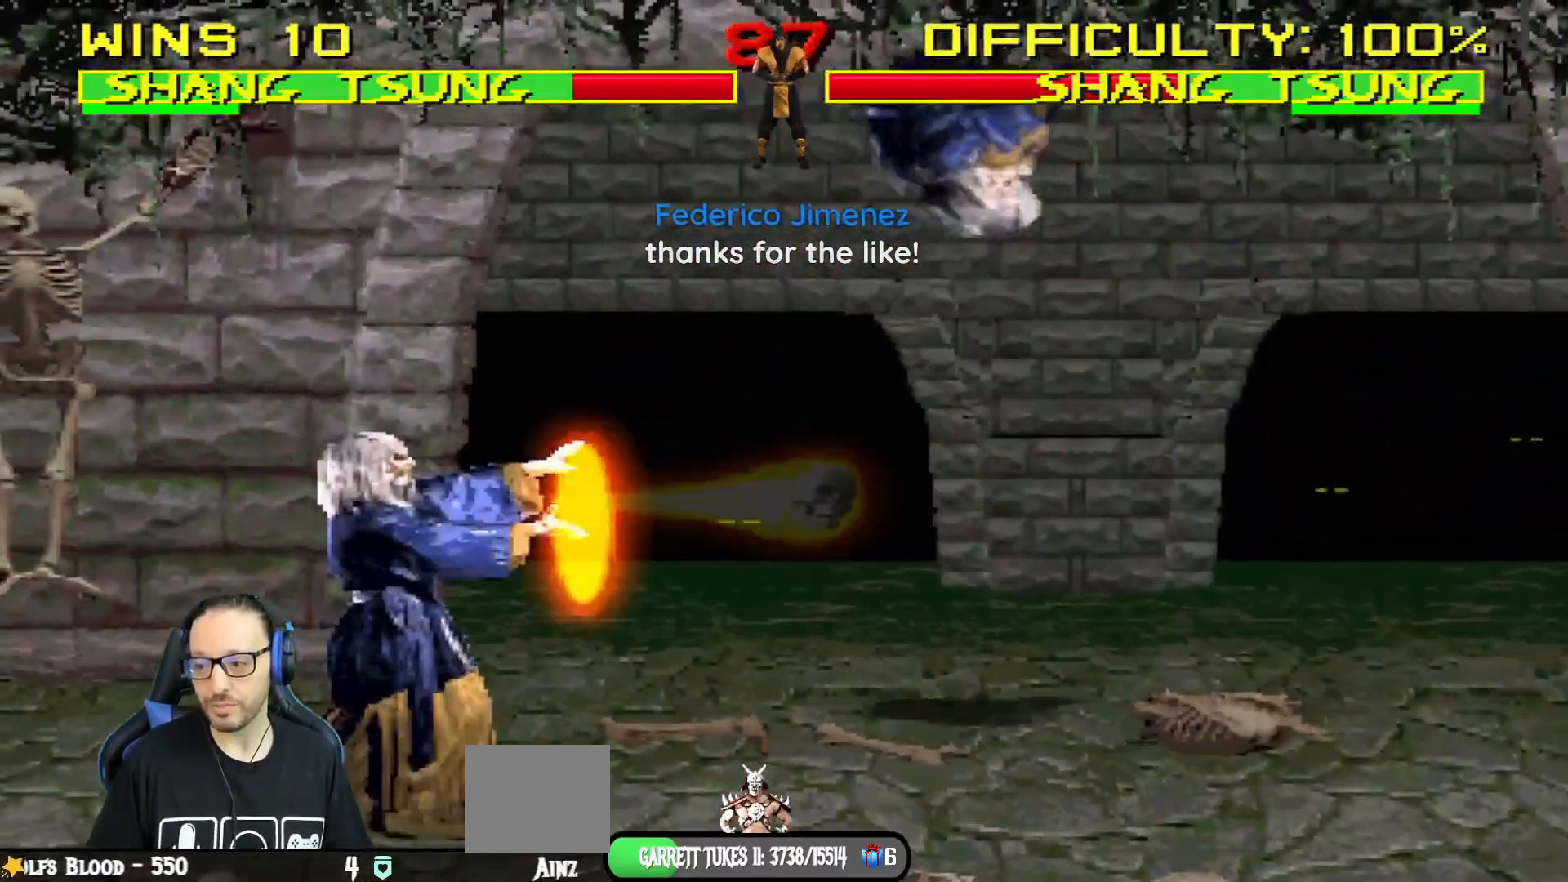
{"buttons": ["L1", "DPAD_RIGHT"], "left_stick": "center", "right_stick": "center", "events": [[51, "SQUARE", "down"], [134, "DPAD_UP", "up"], [134, "SQUARE", "up"], [234, "SQUARE", "down"], [301, "SQUARE", "up"], [351, "DPAD_LEFT", "up"], [401, "SQUARE", "down"], [451, "DPAD_RIGHT", "down"], [451, "SQUARE", "up"]]}
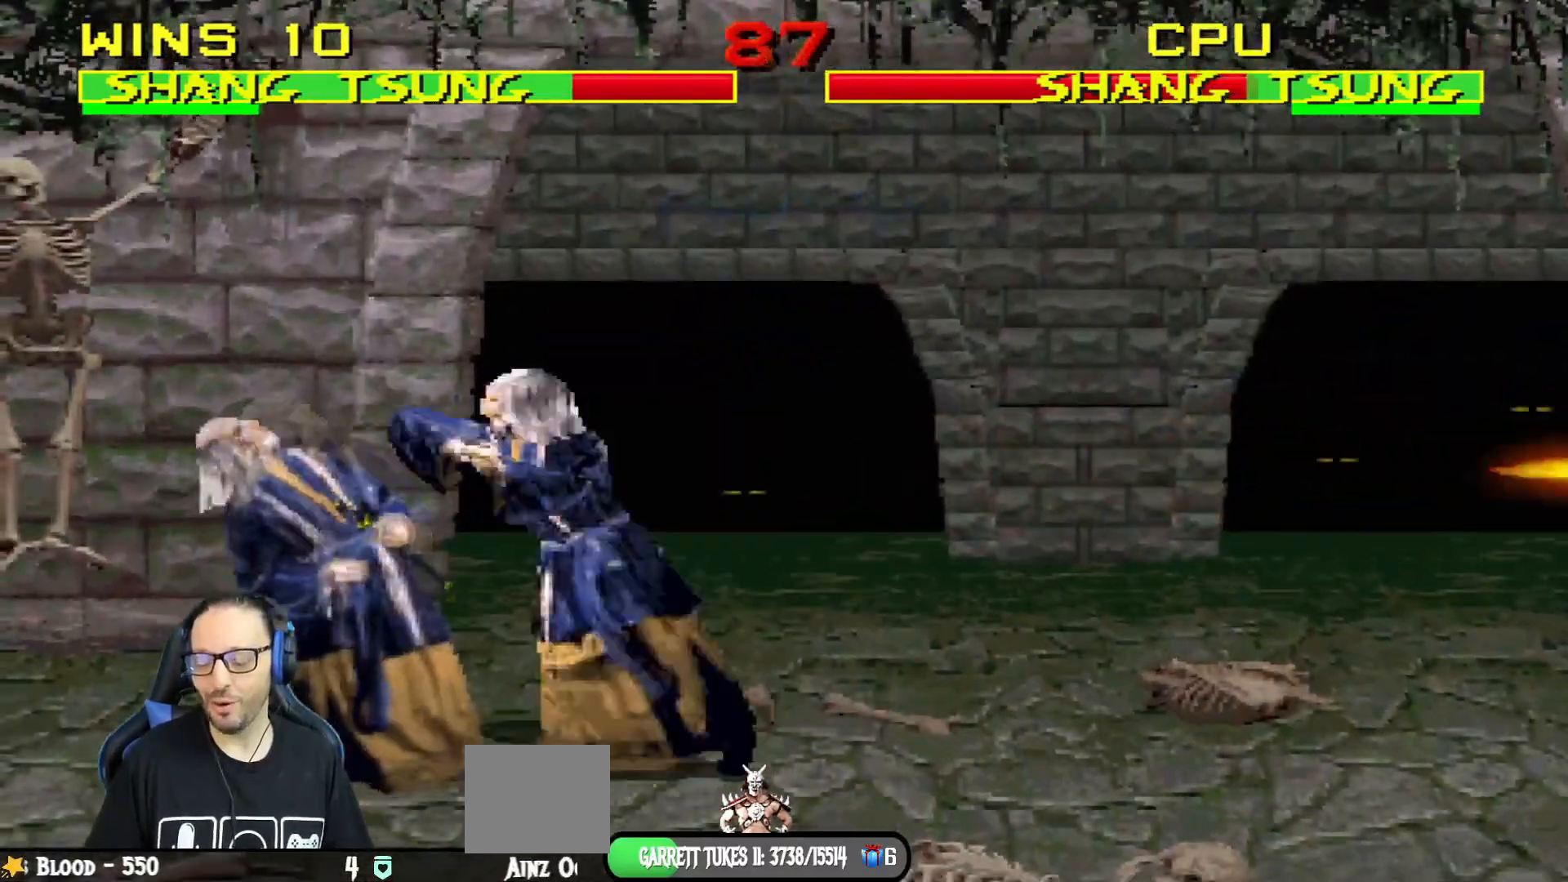
{"buttons": ["TRIANGLE", "L1", "DPAD_RIGHT"], "left_stick": "center", "right_stick": "center", "events": [[50, "SQUARE", "down"], [117, "CROSS", "down"], [117, "SQUARE", "up"], [250, "CROSS", "up"], [250, "TRIANGLE", "down"], [400, "TRIANGLE", "up"], [450, "TRIANGLE", "down"]]}